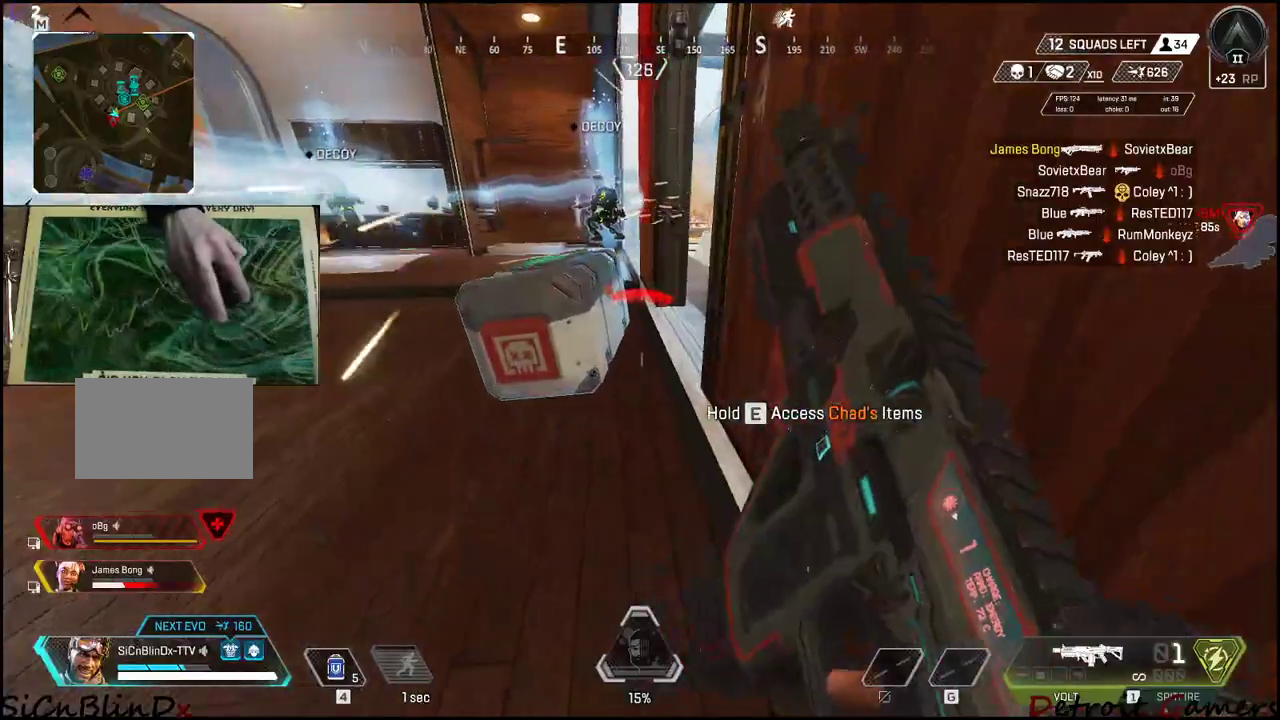
Gameplay with keyboard and mouse; each line is a JSON object with the keys held at the frame after it. "events" lists presses ("down") and releases ("up") of "1", "2", "3", "4", "5", "a", "alt", "c", "caps_lock", "ctrl", "d", "e", "f", "g", "q", "r", "s", "shift", "space", "t", "tab", "v", "w", "x" and "z" between this image and that frame as [ms after this image, input, new state], when the widget could be followed in between. No other keys are recorded. Mouse buttons are not recorded. Not read: mouse_move.
{"keys": ["a"], "events": [[116, "a", "down"], [166, "a", "up"], [266, "a", "down"]]}
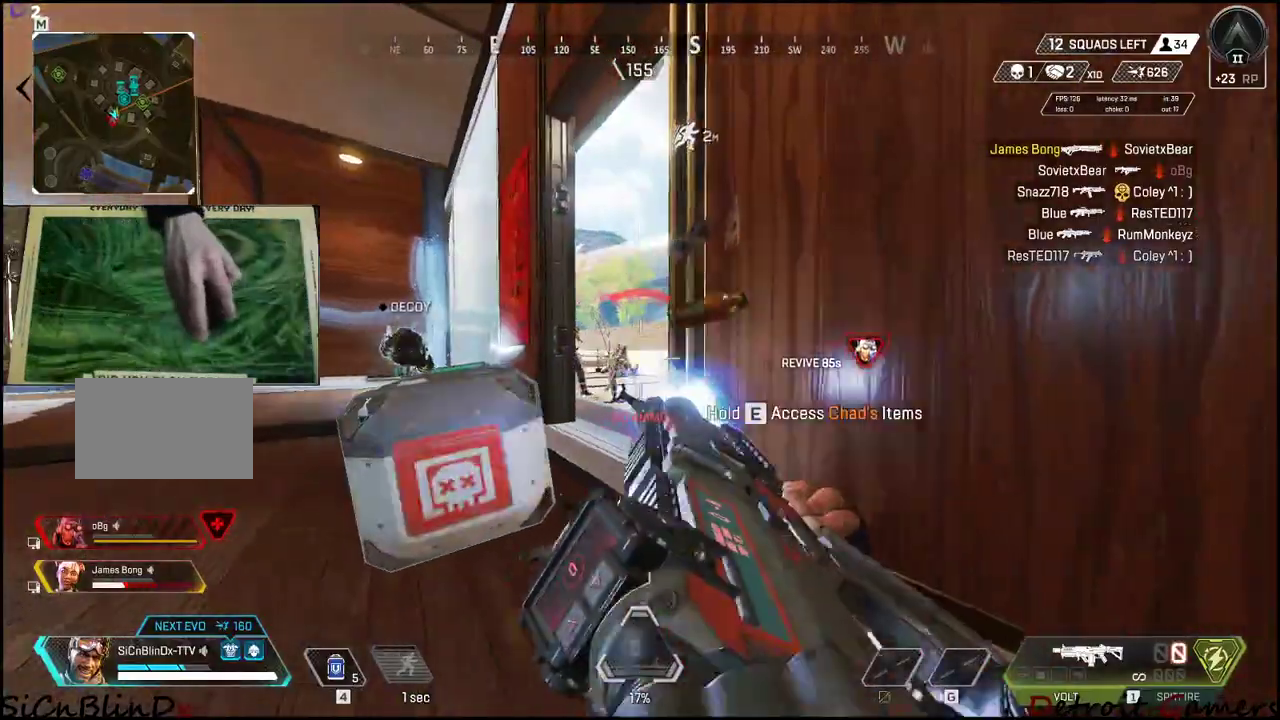
{"keys": ["d"], "events": [[316, "a", "up"], [316, "d", "down"]]}
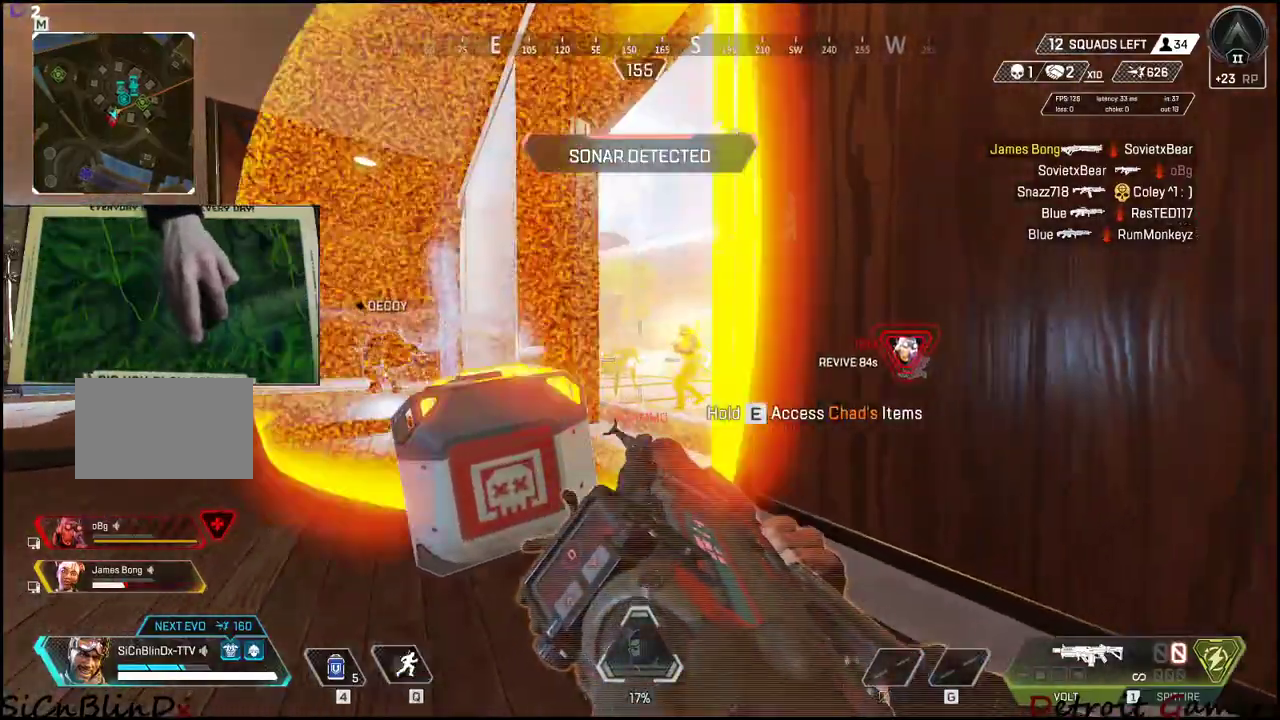
{"keys": ["d"], "events": [[200, "space", "down"], [383, "space", "up"]]}
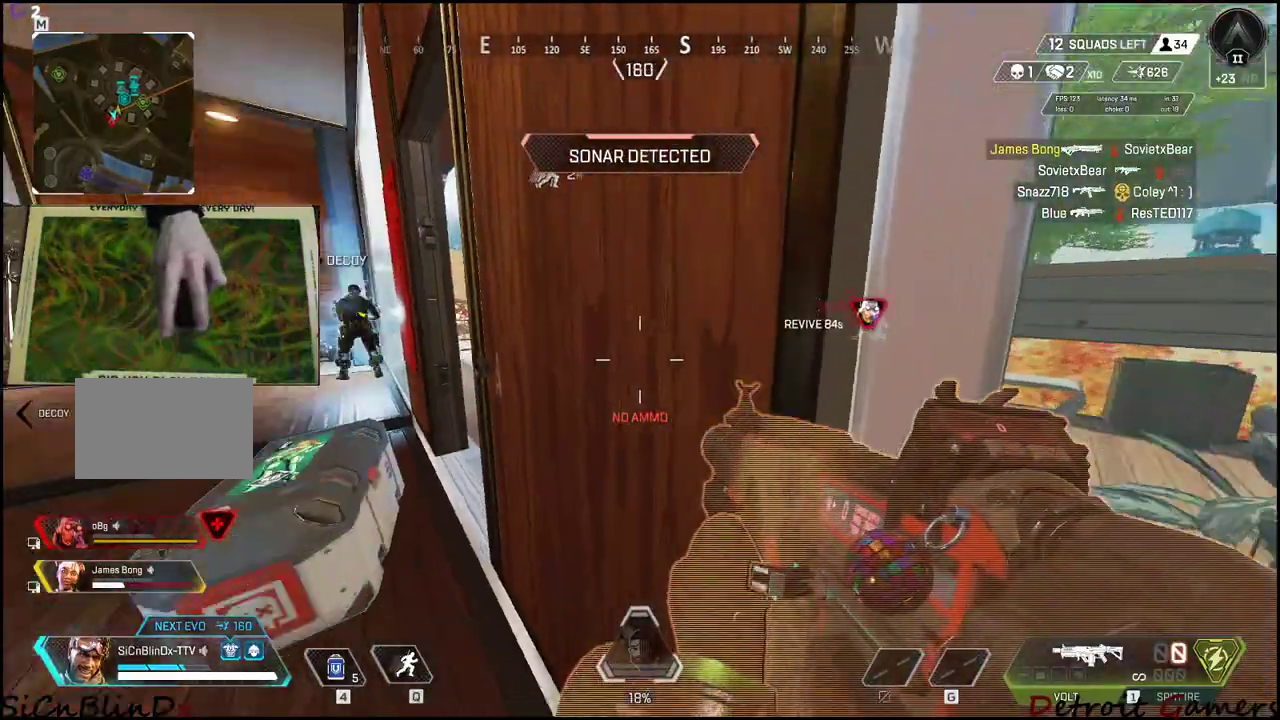
{"keys": [], "events": [[166, "d", "up"]]}
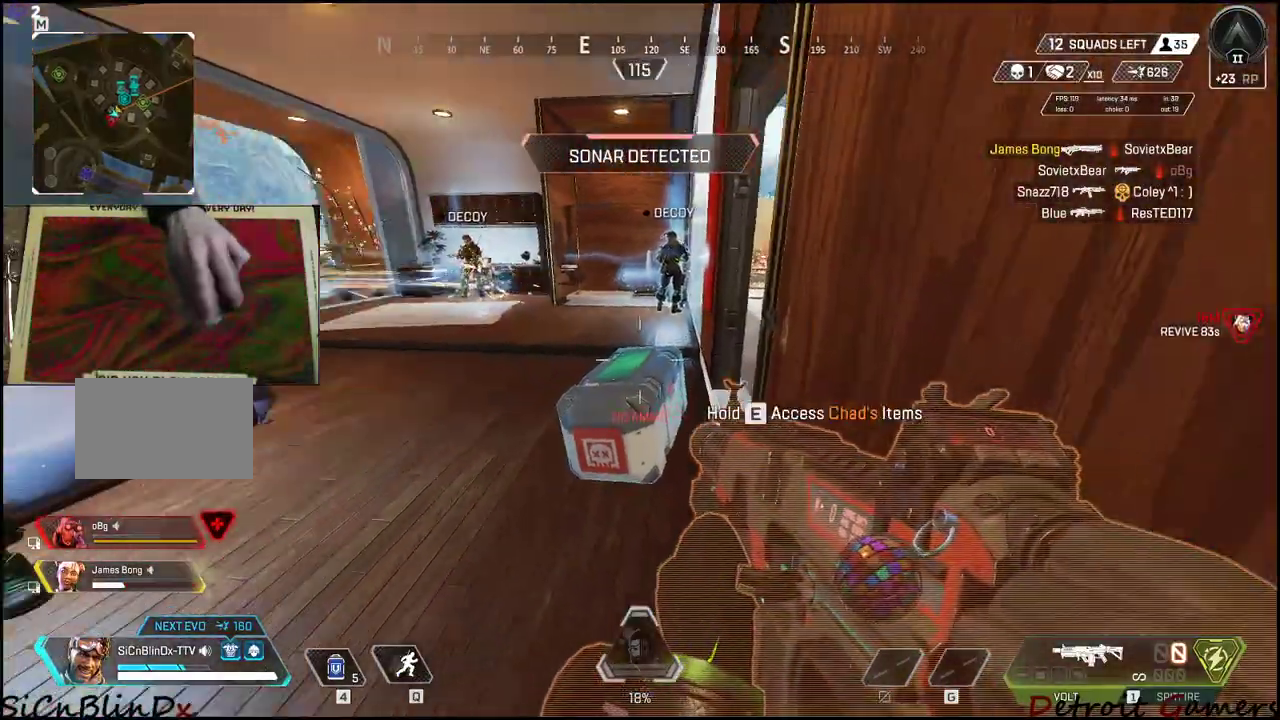
{"keys": ["e"], "events": [[50, "e", "down"]]}
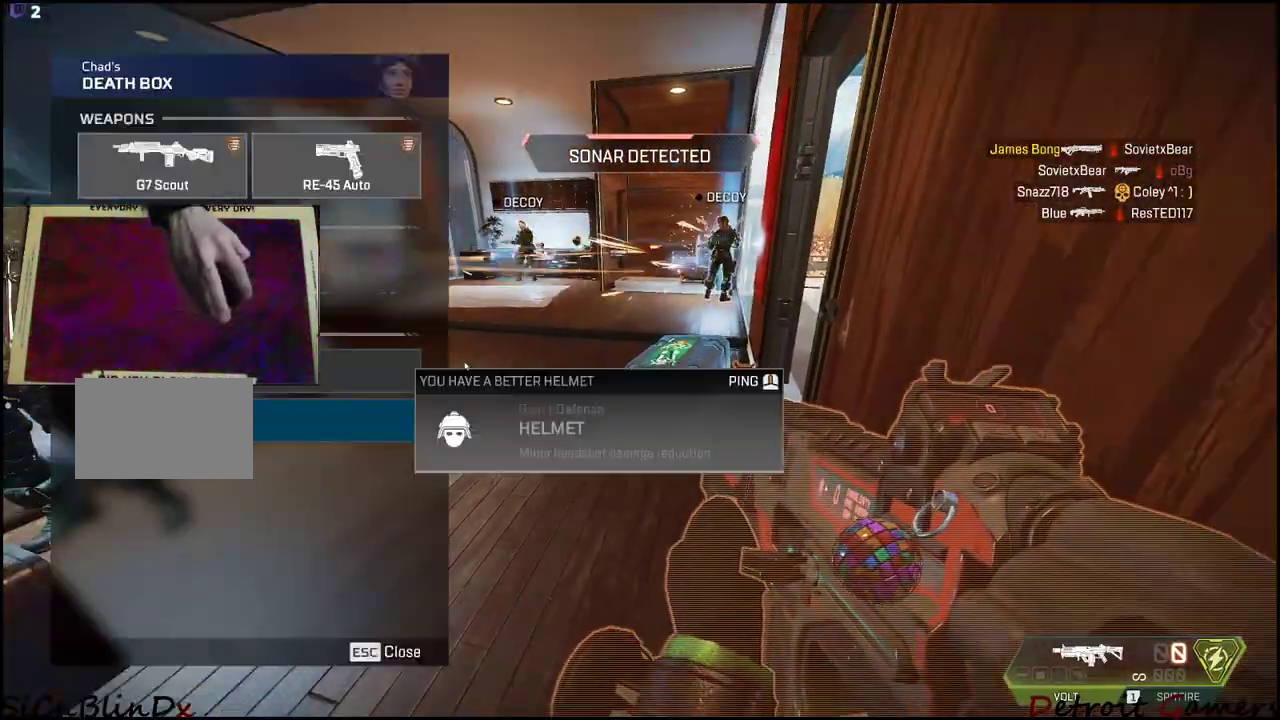
{"keys": [], "events": [[133, "e", "up"]]}
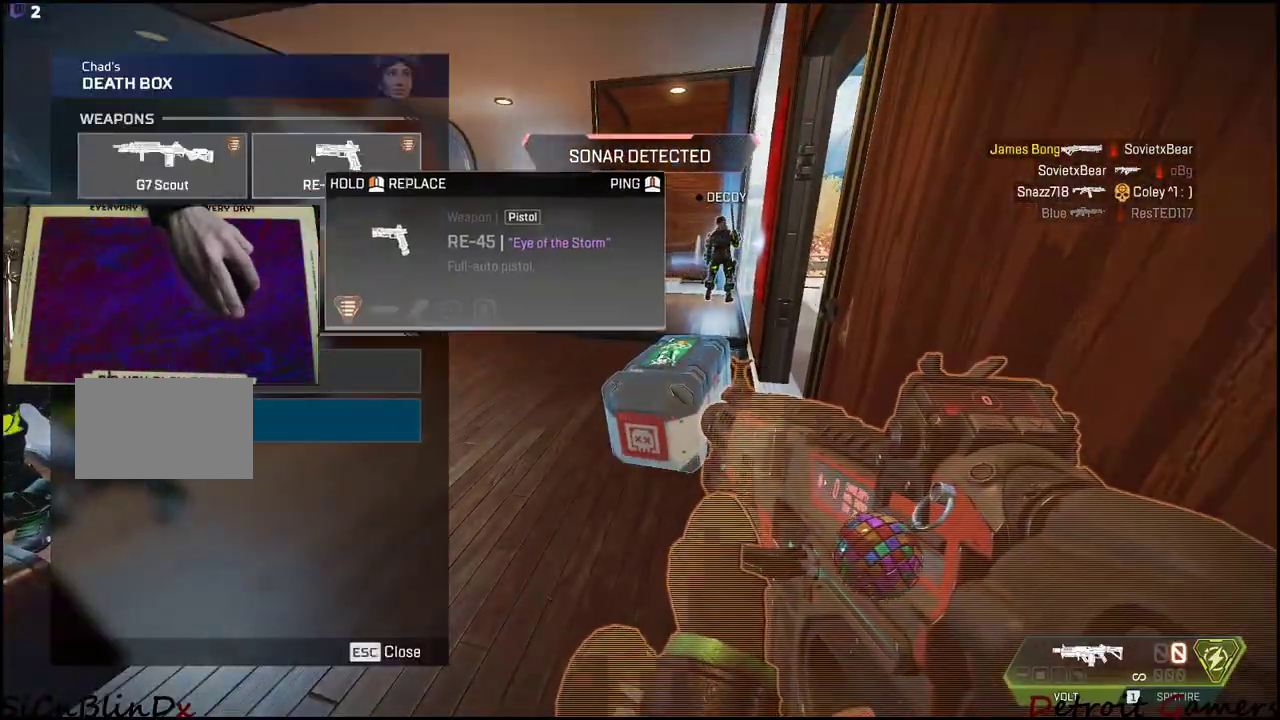
{"keys": [], "events": []}
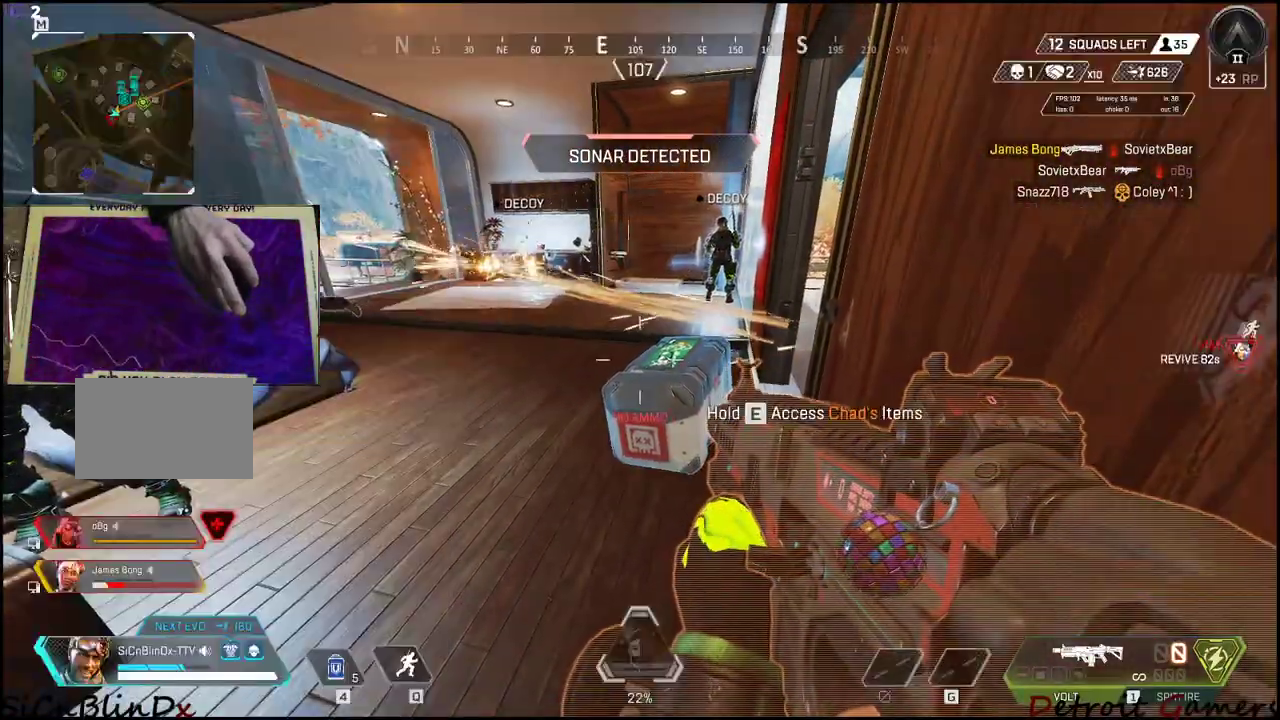
{"keys": [], "events": [[33, "tab", "down"], [133, "tab", "up"]]}
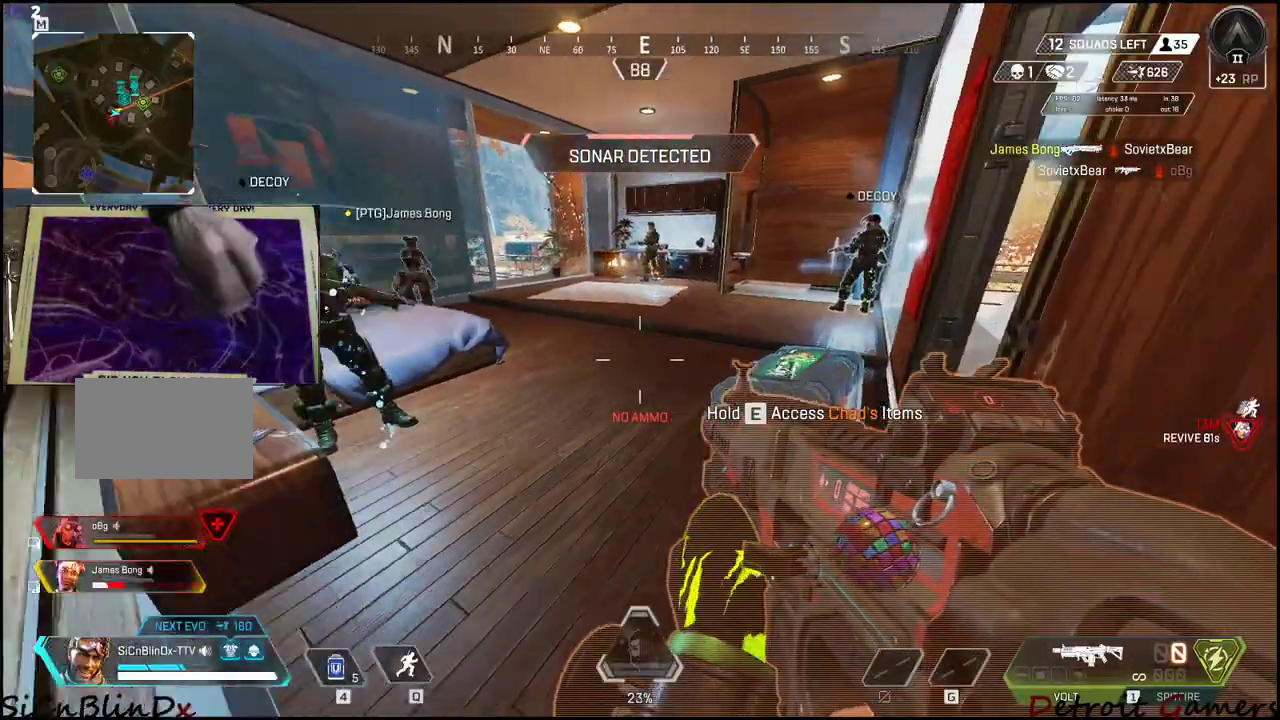
{"keys": [], "events": []}
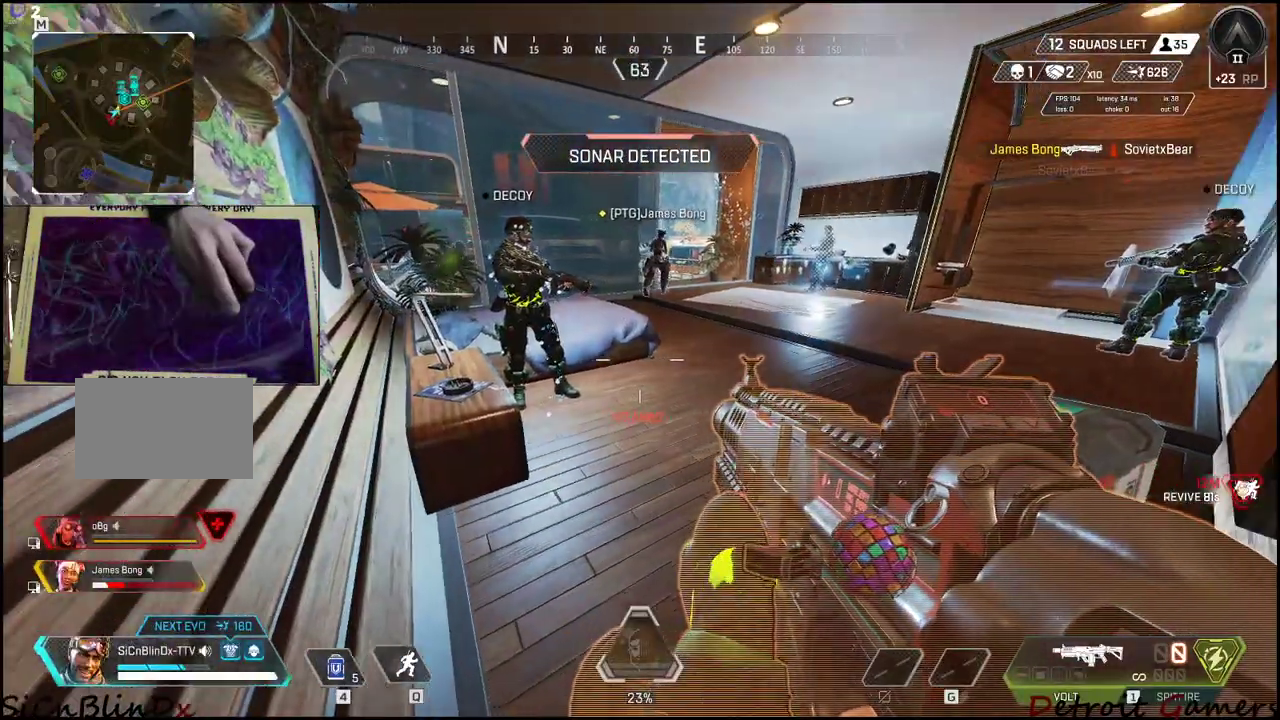
{"keys": [], "events": []}
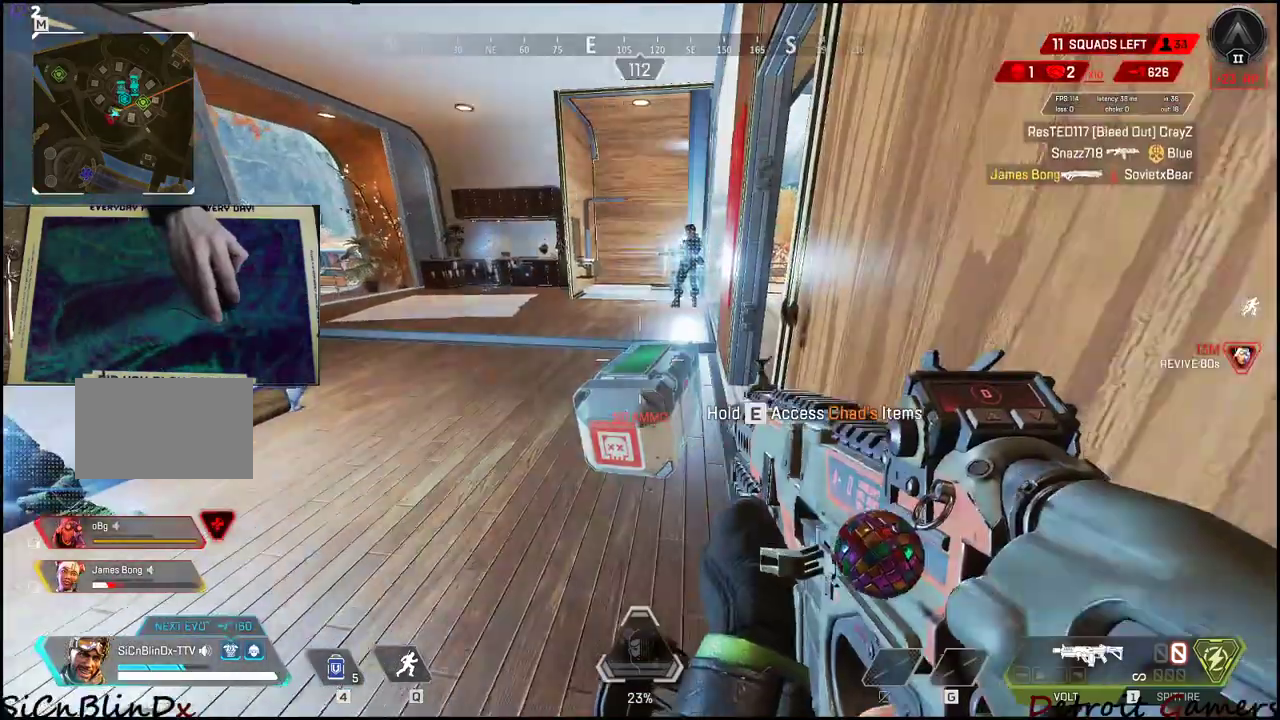
{"keys": [], "events": []}
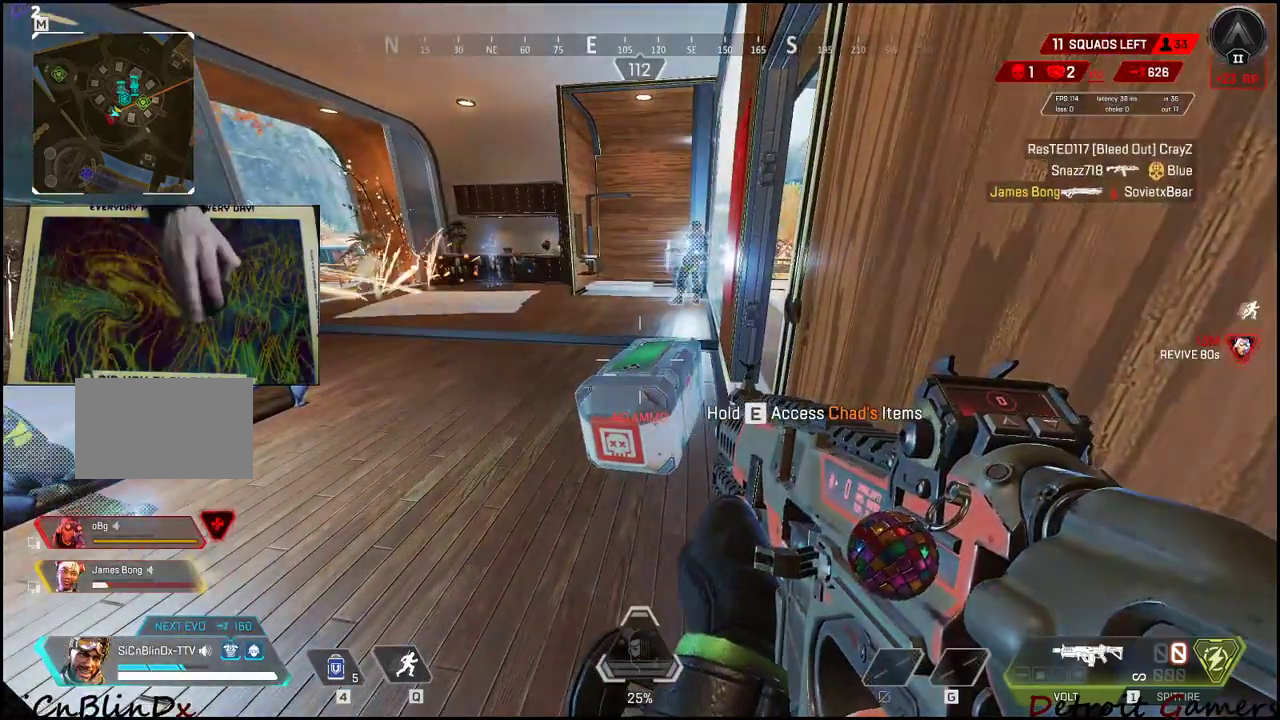
{"keys": [], "events": []}
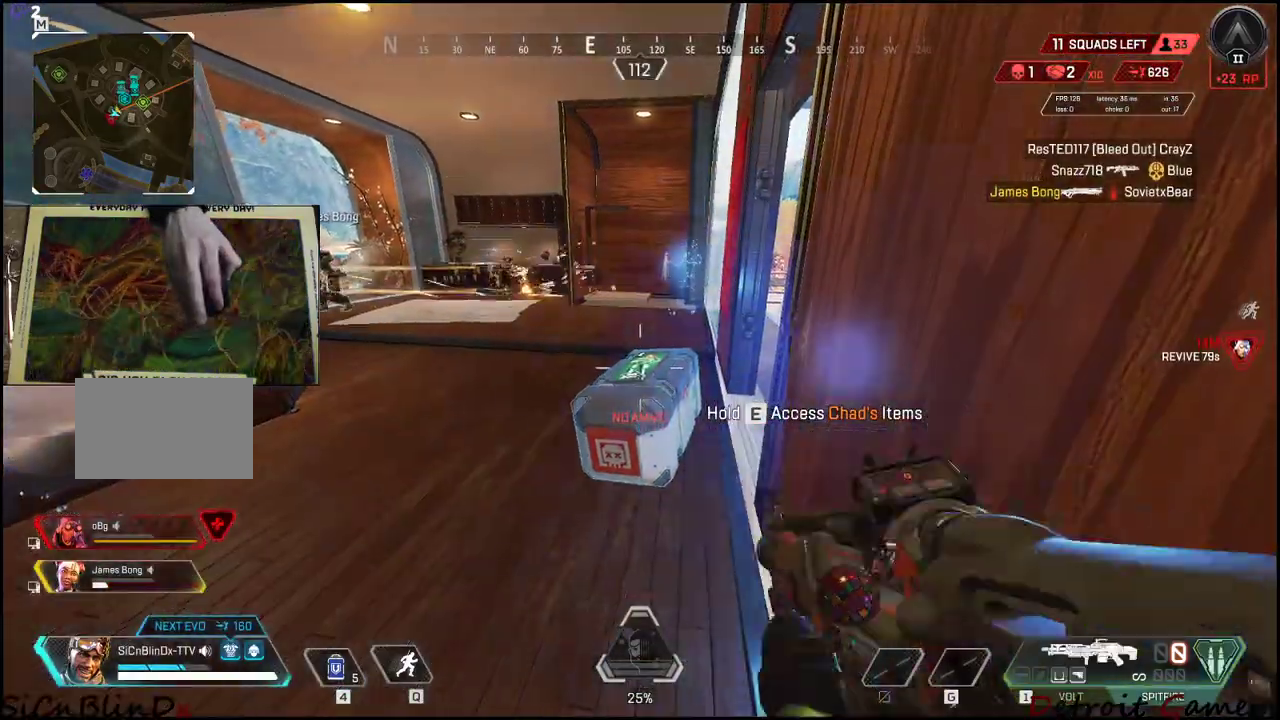
{"keys": [], "events": []}
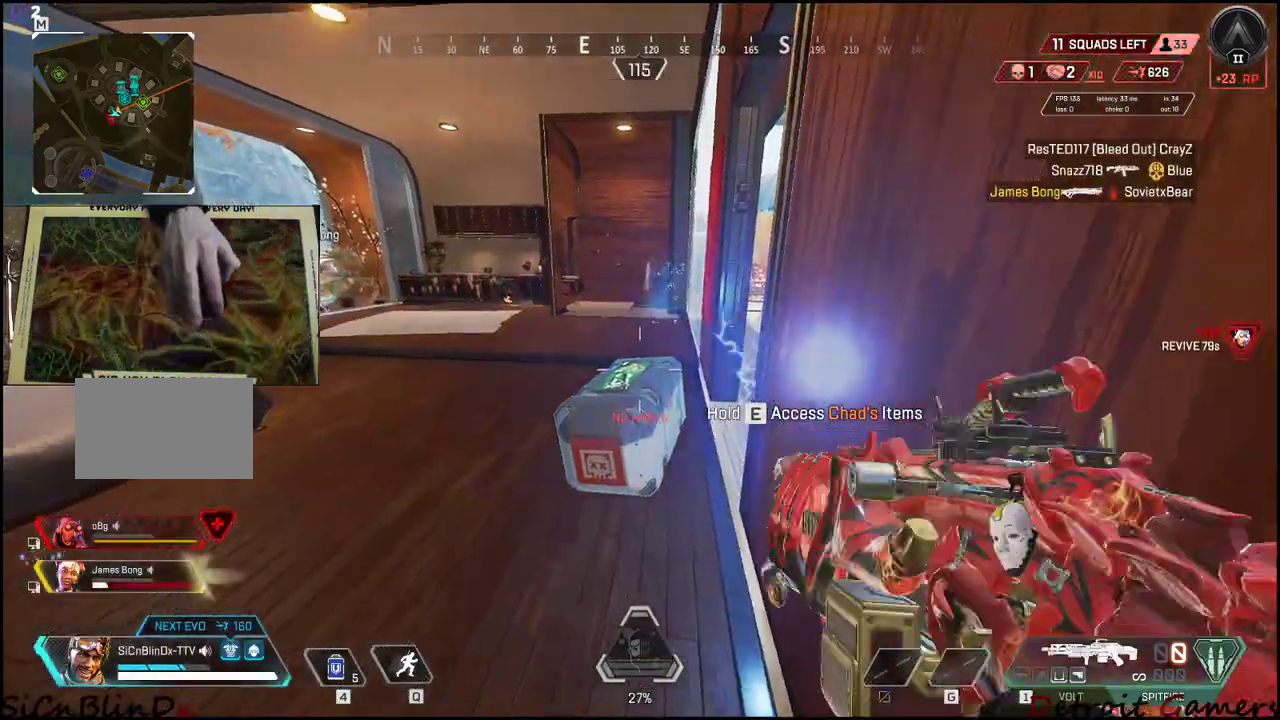
{"keys": ["a"], "events": [[366, "a", "down"]]}
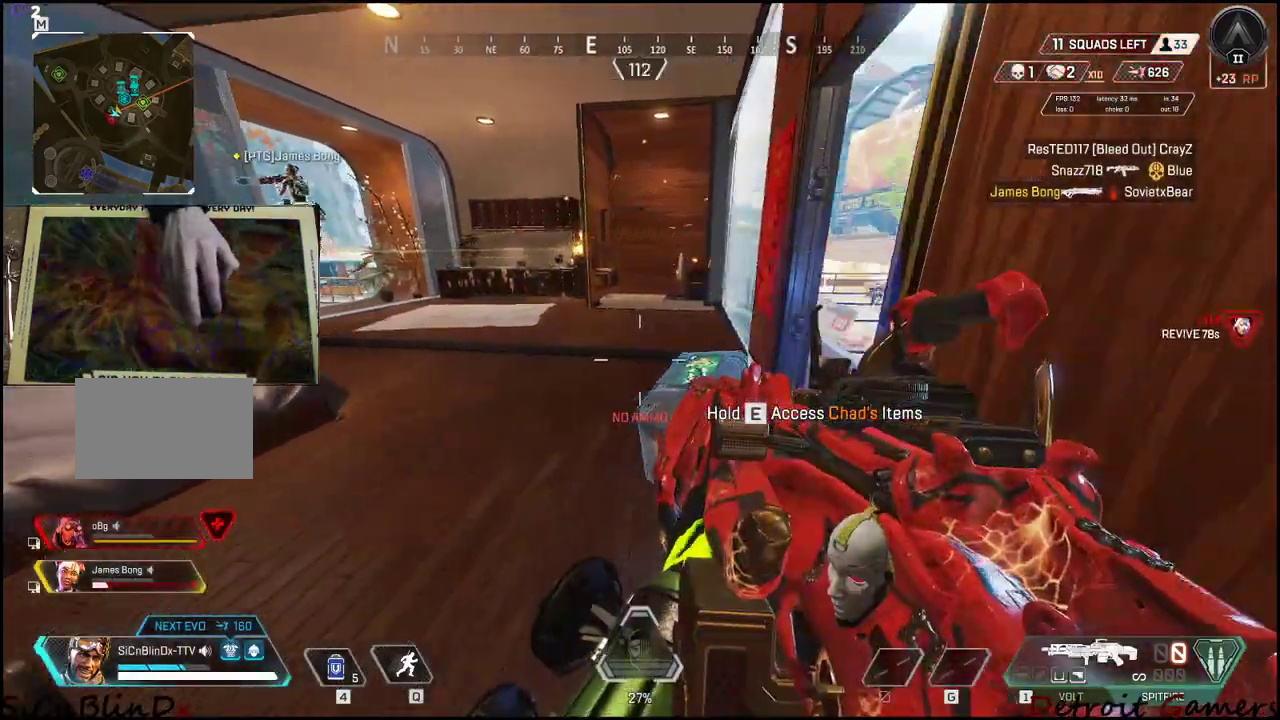
{"keys": ["d", "s"], "events": [[16, "a", "up"], [100, "d", "down"], [333, "s", "down"]]}
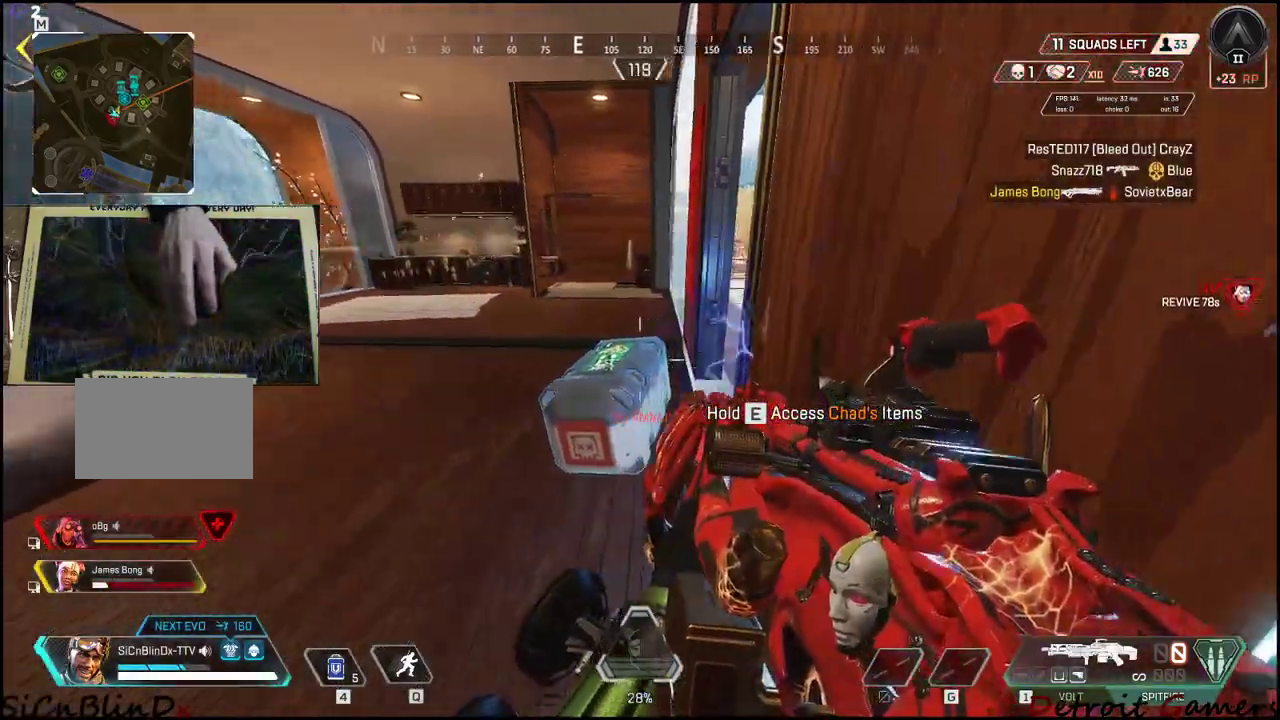
{"keys": [], "events": [[16, "d", "up"], [16, "s", "up"]]}
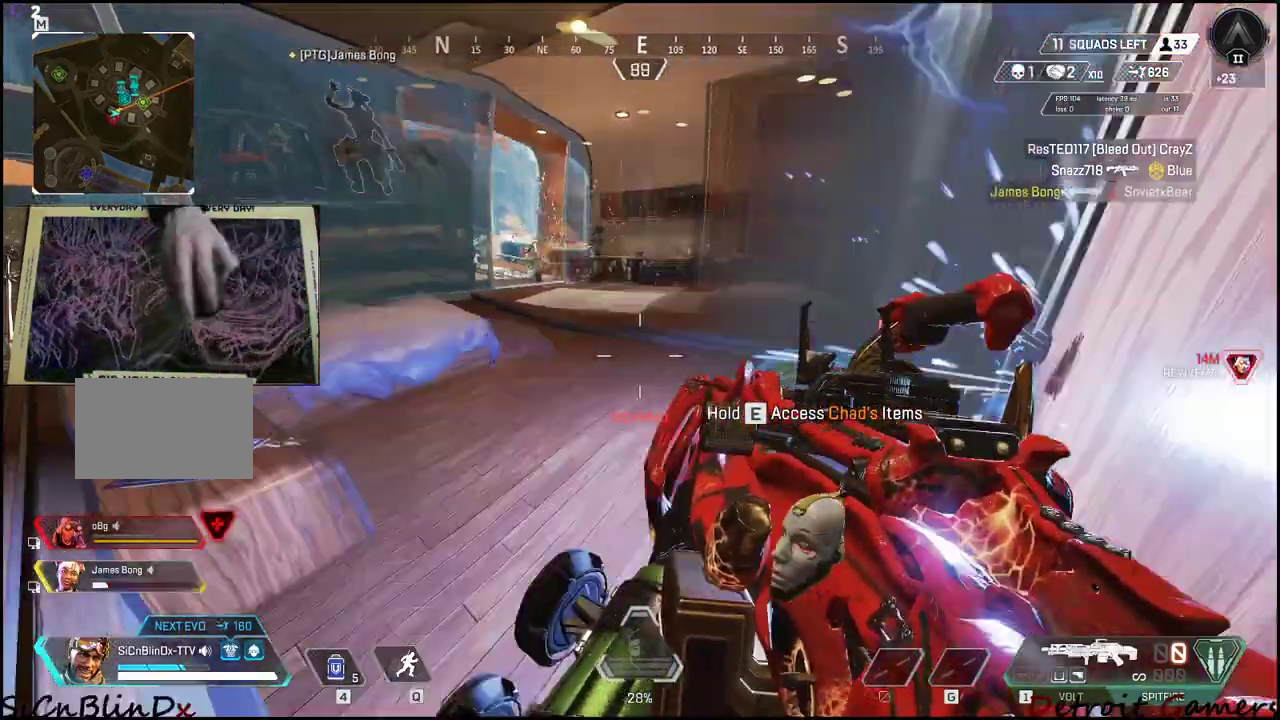
{"keys": [], "events": []}
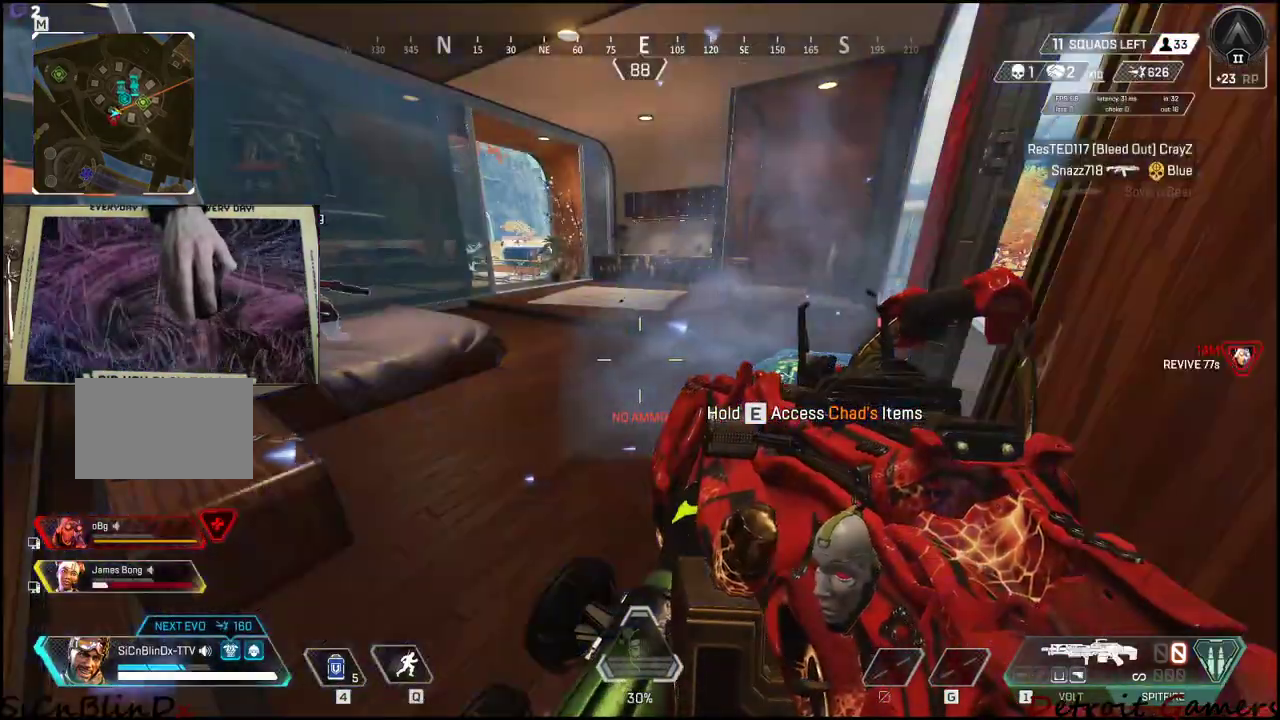
{"keys": [], "events": []}
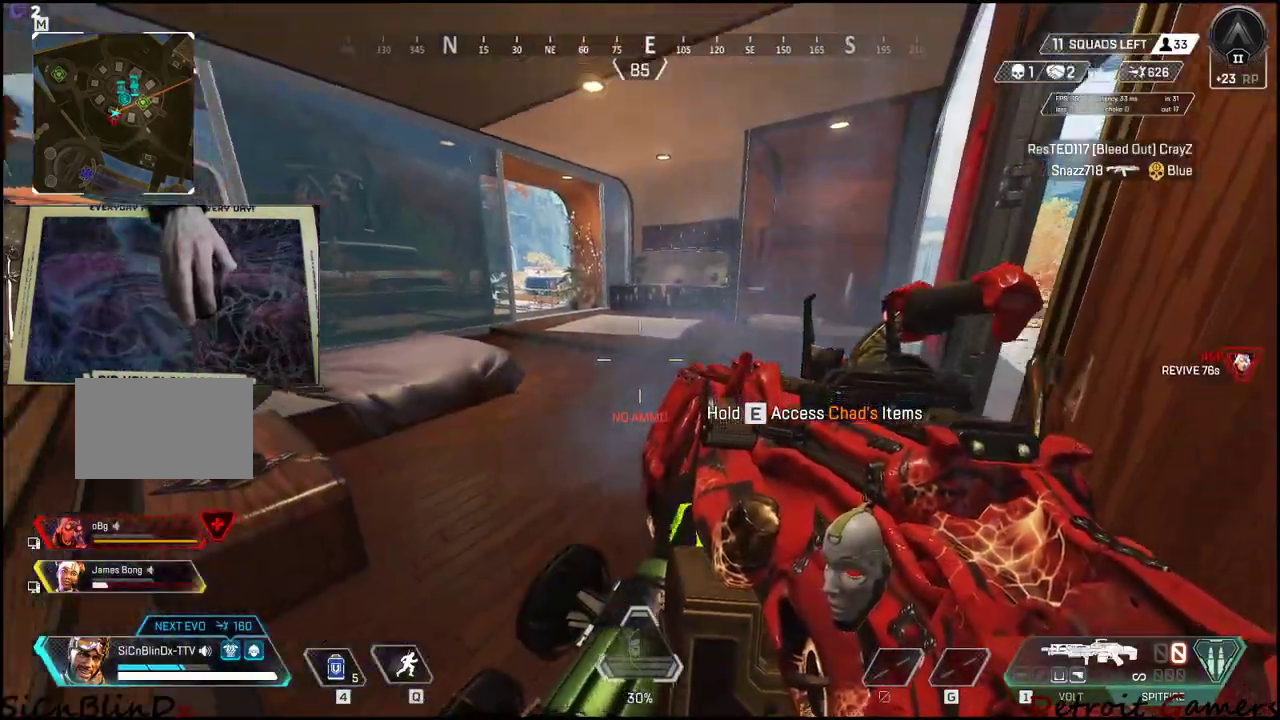
{"keys": ["q"], "events": [[400, "q", "down"]]}
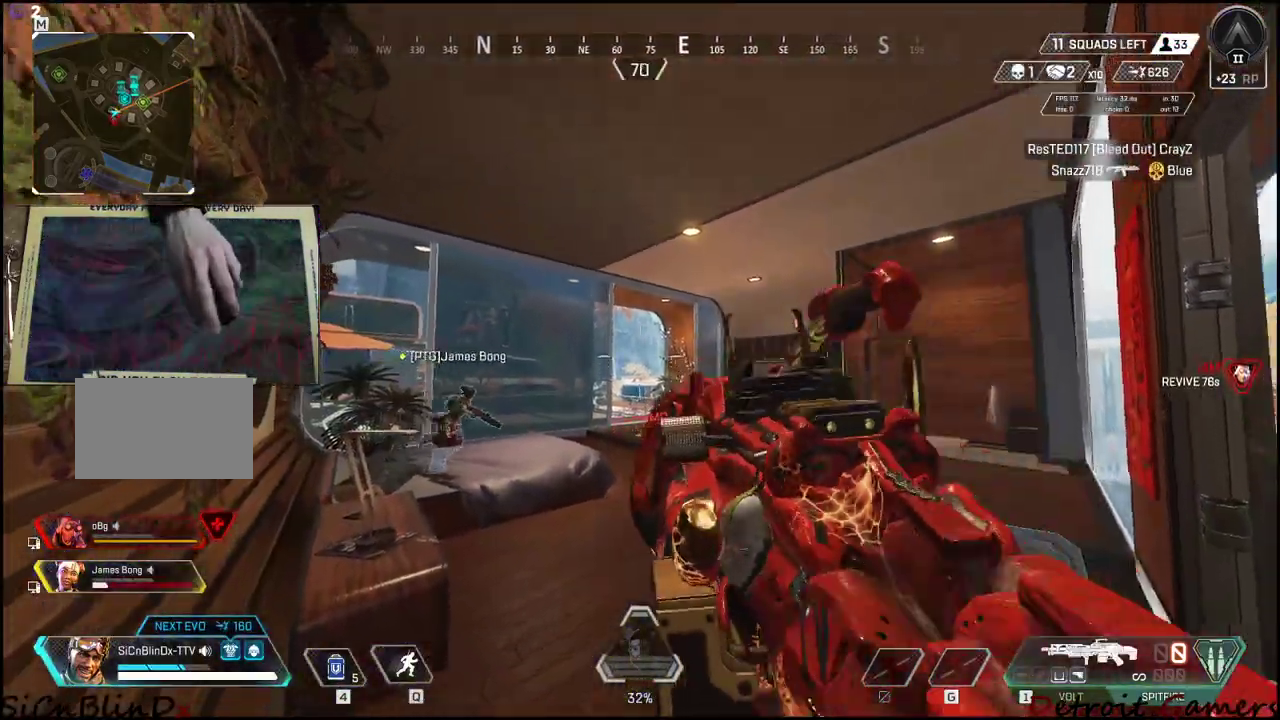
{"keys": [], "events": [[83, "q", "up"]]}
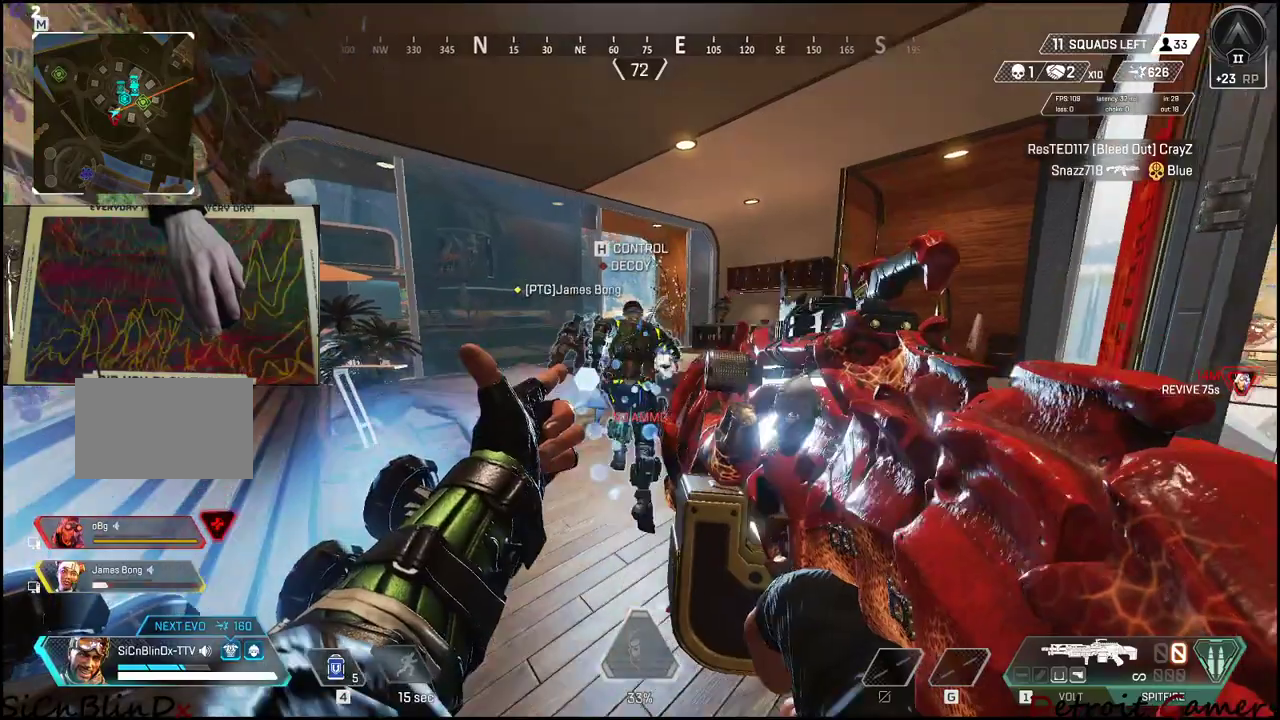
{"keys": [], "events": []}
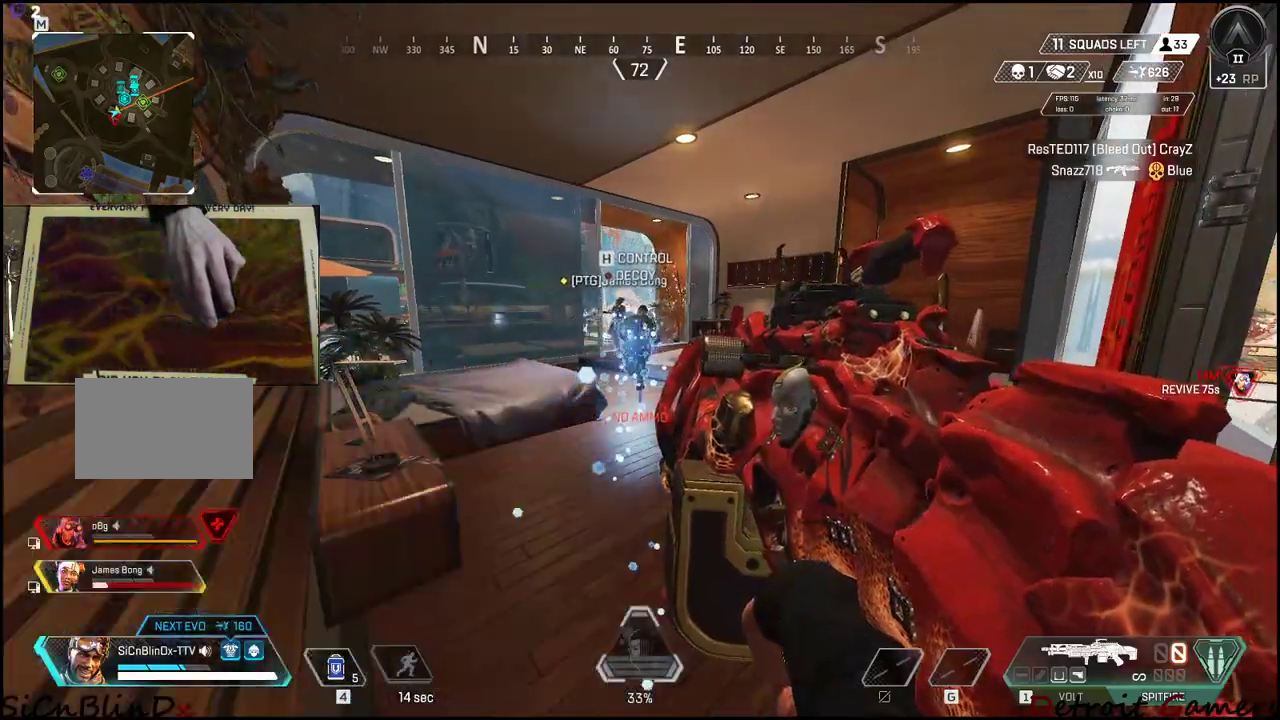
{"keys": [], "events": []}
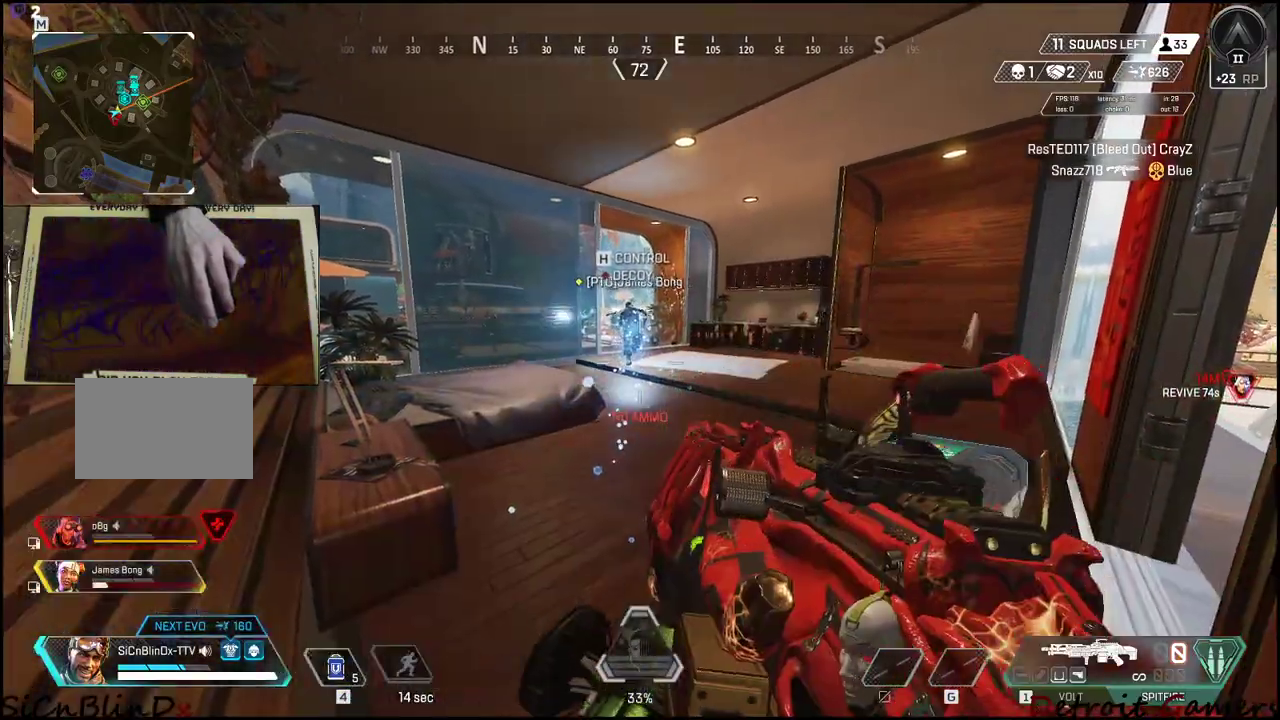
{"keys": [], "events": []}
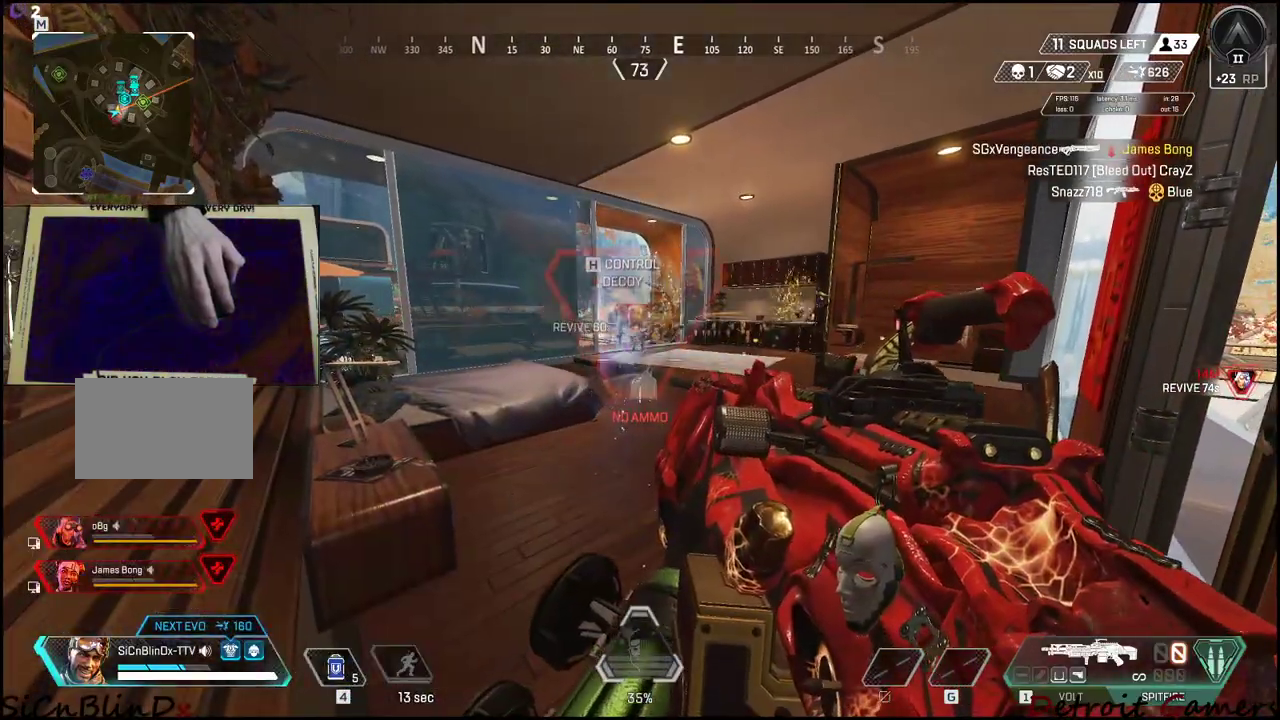
{"keys": ["shift", "w"], "events": [[100, "shift", "down"], [100, "w", "down"]]}
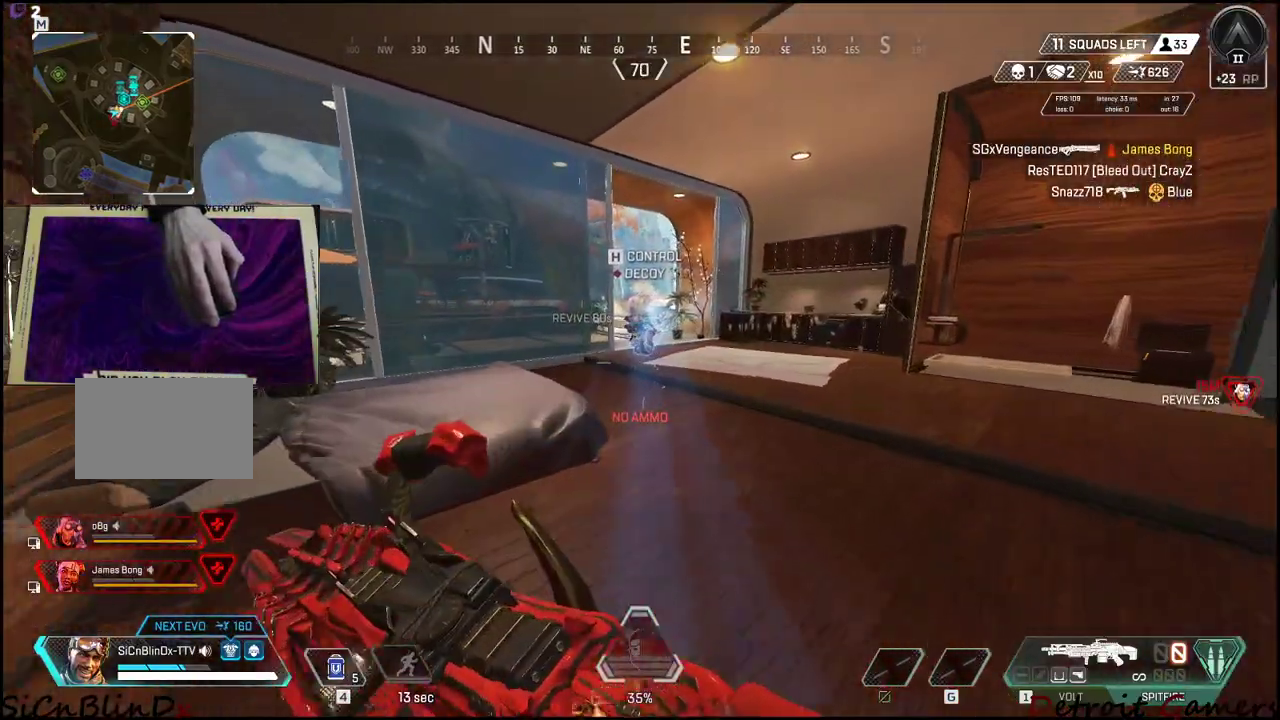
{"keys": ["shift", "w"], "events": [[400, "c", "down"], [500, "c", "up"]]}
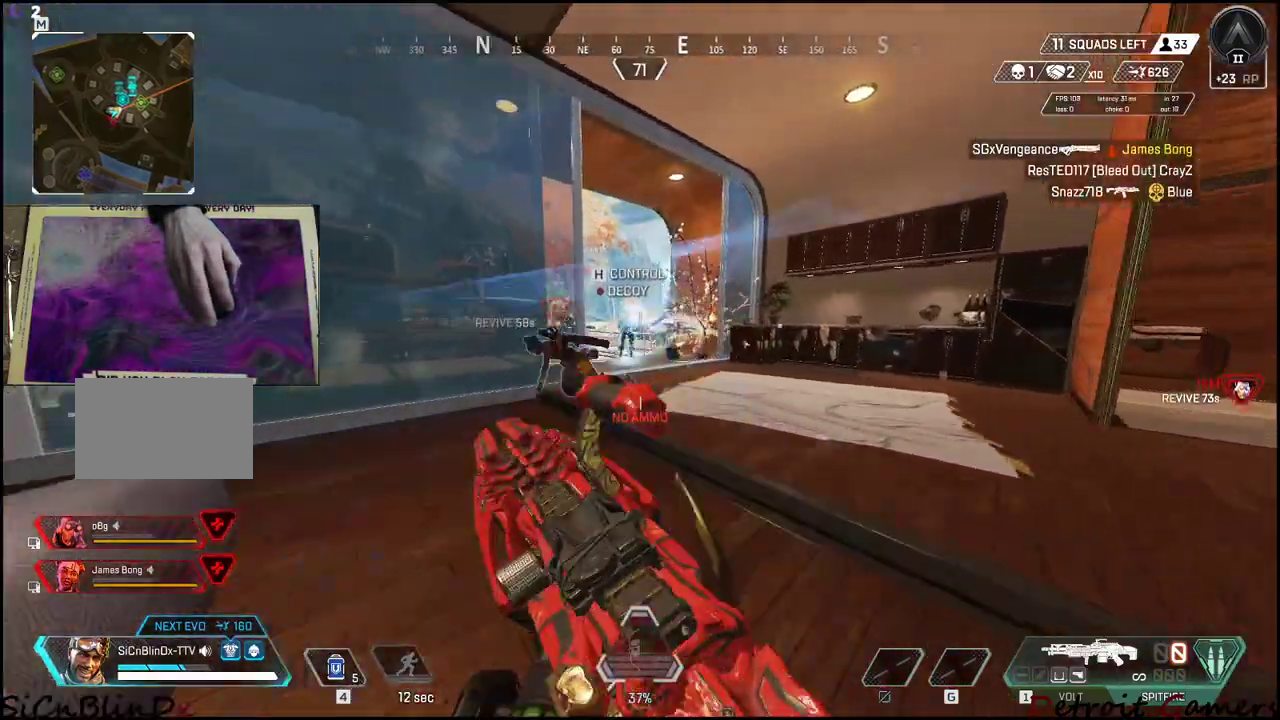
{"keys": ["a", "shift"], "events": [[283, "space", "down"], [316, "a", "down"], [416, "space", "up"], [466, "w", "up"]]}
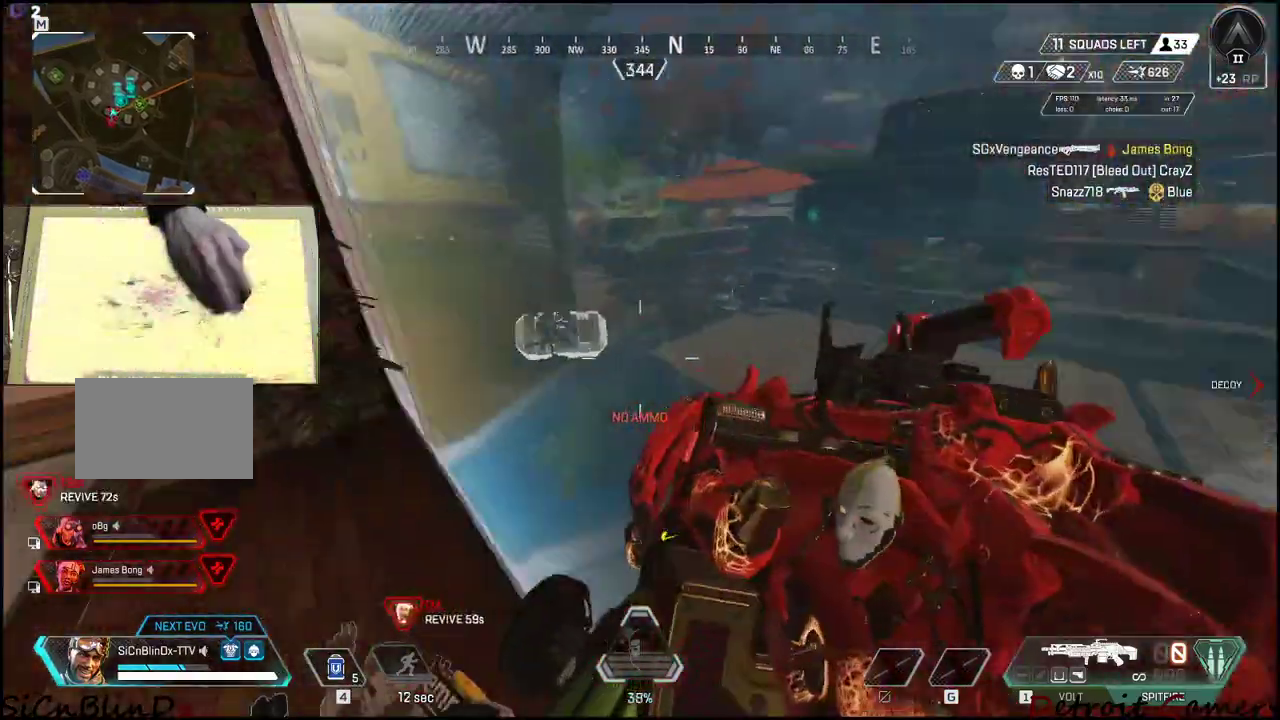
{"keys": ["e"], "events": [[50, "e", "down"], [50, "w", "down"], [100, "w", "up"], [200, "shift", "up"], [433, "a", "up"]]}